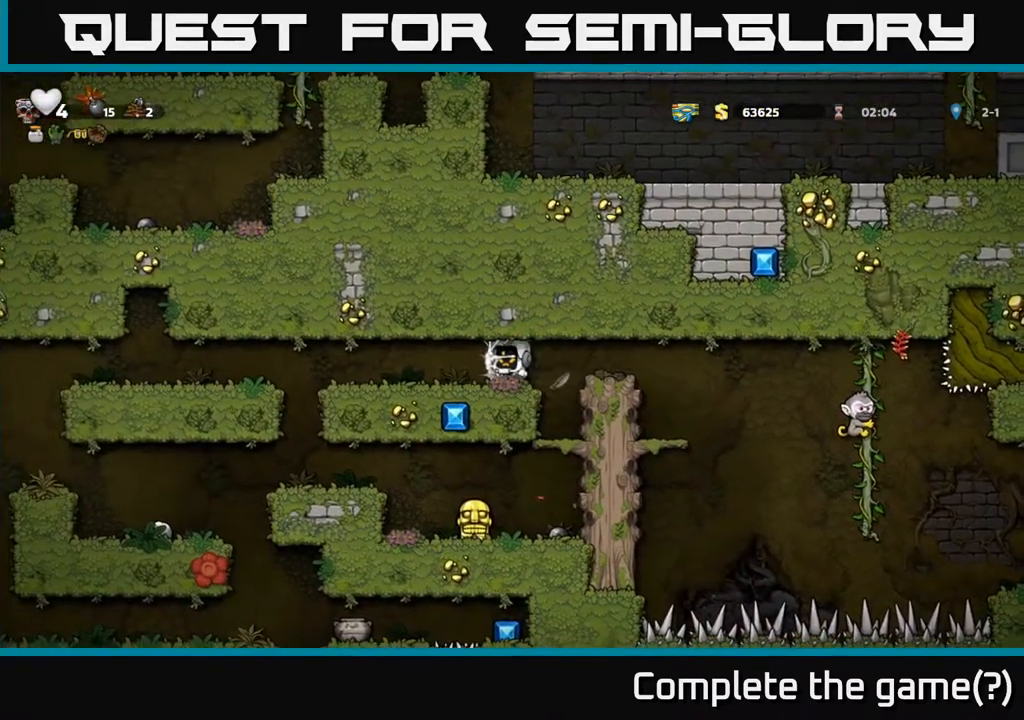
Gameplay with a controller (Xbox layout); each line is a JSON object with the inputs held at the frame after it. "events" lists button and stick changes between this image and that frame as [ms after this image, input, new state], when the widget could be followed in between. Not read: right_stick.
{"buttons": ["DPAD_RIGHT"], "left_stick": "center", "events": [[117, "DPAD_LEFT", "up"], [150, "DPAD_RIGHT", "down"]]}
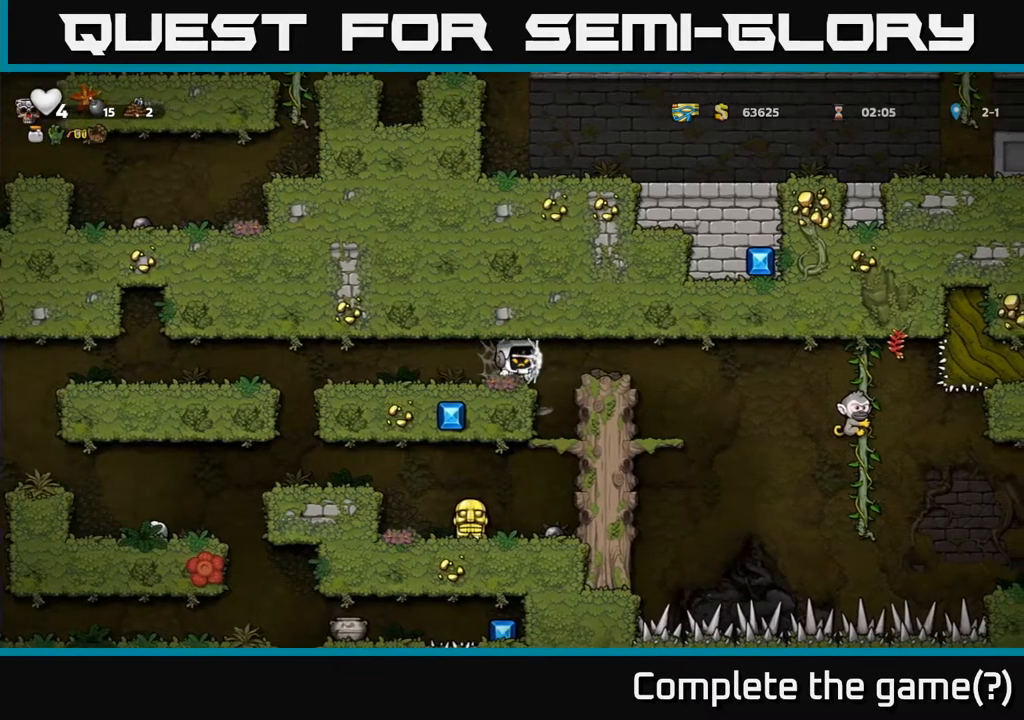
{"buttons": [], "left_stick": "center", "events": [[33, "DPAD_RIGHT", "up"], [217, "DPAD_RIGHT", "down"], [400, "DPAD_RIGHT", "up"]]}
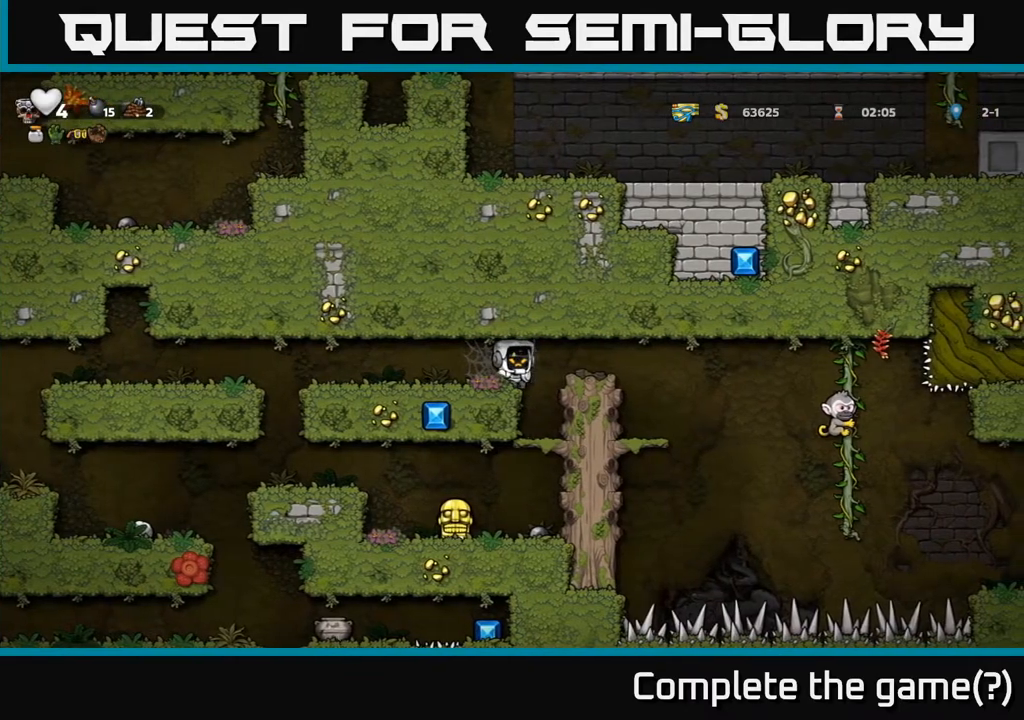
{"buttons": [], "left_stick": "center", "events": [[100, "DPAD_RIGHT", "down"], [250, "DPAD_RIGHT", "up"]]}
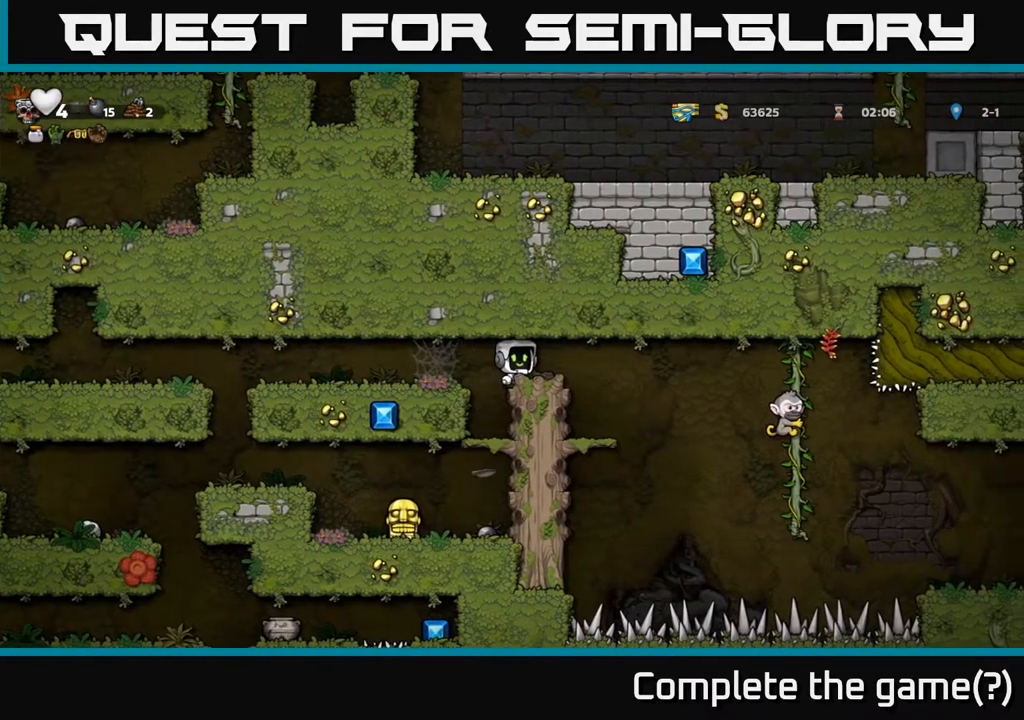
{"buttons": ["DPAD_DOWN", "DPAD_RIGHT"], "left_stick": "center", "events": [[67, "DPAD_DOWN", "down"], [267, "DPAD_DOWN", "up"], [317, "DPAD_LEFT", "down"], [417, "DPAD_DOWN", "down"], [417, "DPAD_LEFT", "up"], [483, "DPAD_RIGHT", "down"]]}
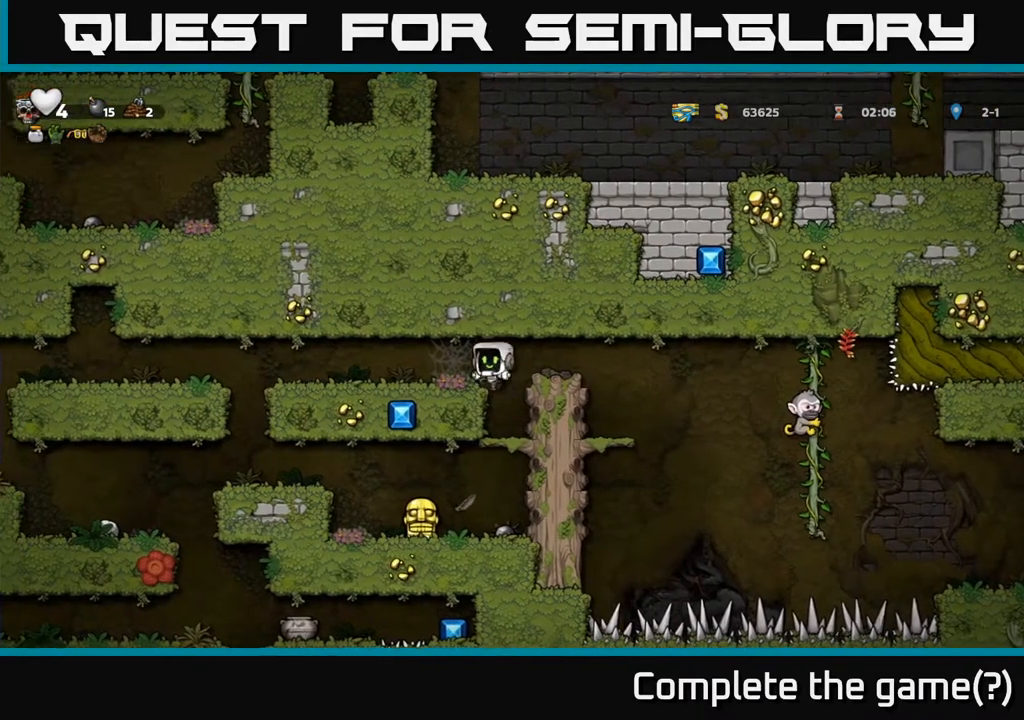
{"buttons": ["DPAD_DOWN"], "left_stick": "center", "events": [[33, "DPAD_RIGHT", "up"], [333, "A", "down"], [433, "A", "up"]]}
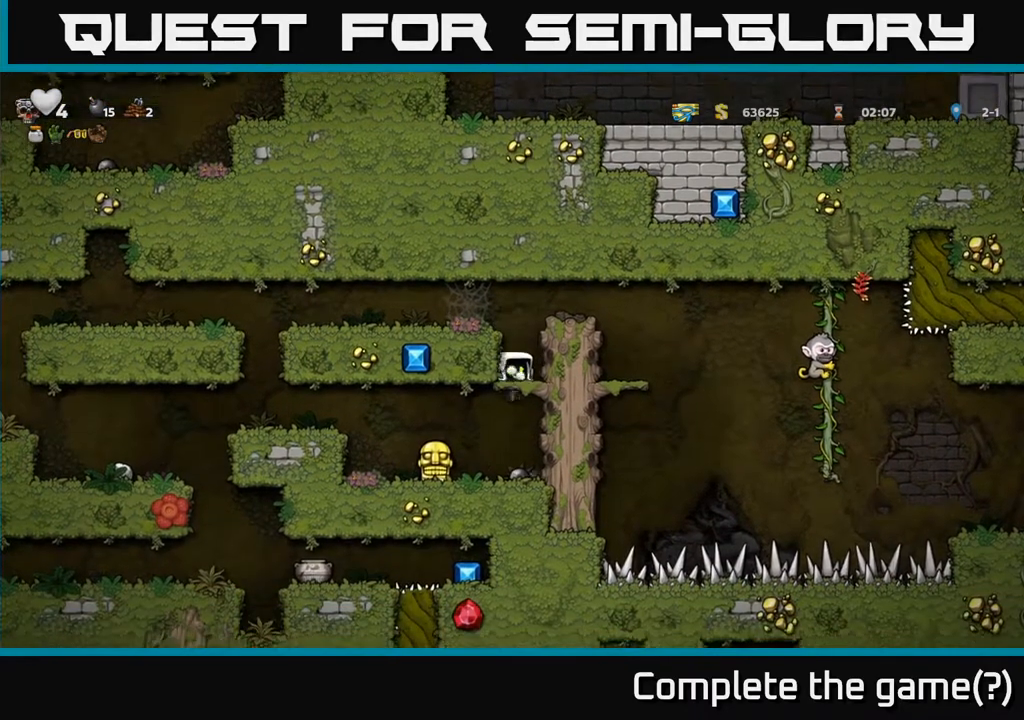
{"buttons": ["DPAD_RIGHT"], "left_stick": "center", "events": [[50, "DPAD_DOWN", "up"], [67, "DPAD_LEFT", "down"], [267, "DPAD_DOWN", "down"], [283, "DPAD_LEFT", "up"], [317, "X", "down"], [333, "DPAD_RIGHT", "down"], [383, "DPAD_DOWN", "up"], [417, "X", "up"]]}
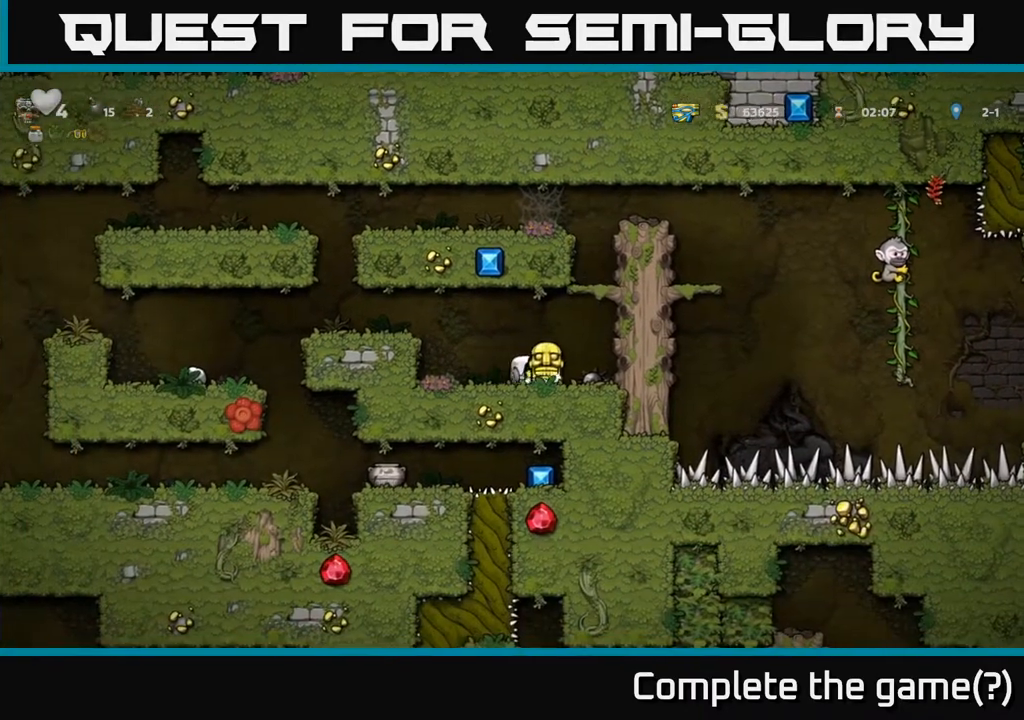
{"buttons": ["DPAD_RIGHT"], "left_stick": "center", "events": [[67, "A", "down"], [200, "A", "up"], [317, "A", "down"], [417, "A", "up"]]}
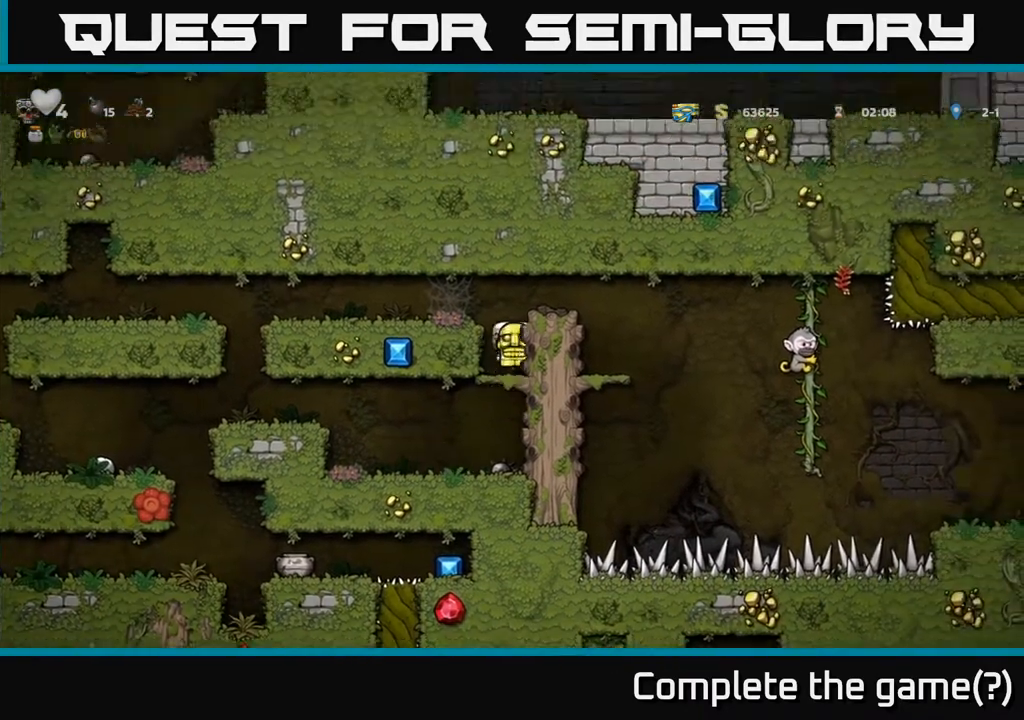
{"buttons": [], "left_stick": "center", "events": [[100, "DPAD_RIGHT", "up"], [283, "A", "down"], [317, "DPAD_RIGHT", "down"], [433, "A", "up"], [500, "DPAD_RIGHT", "up"]]}
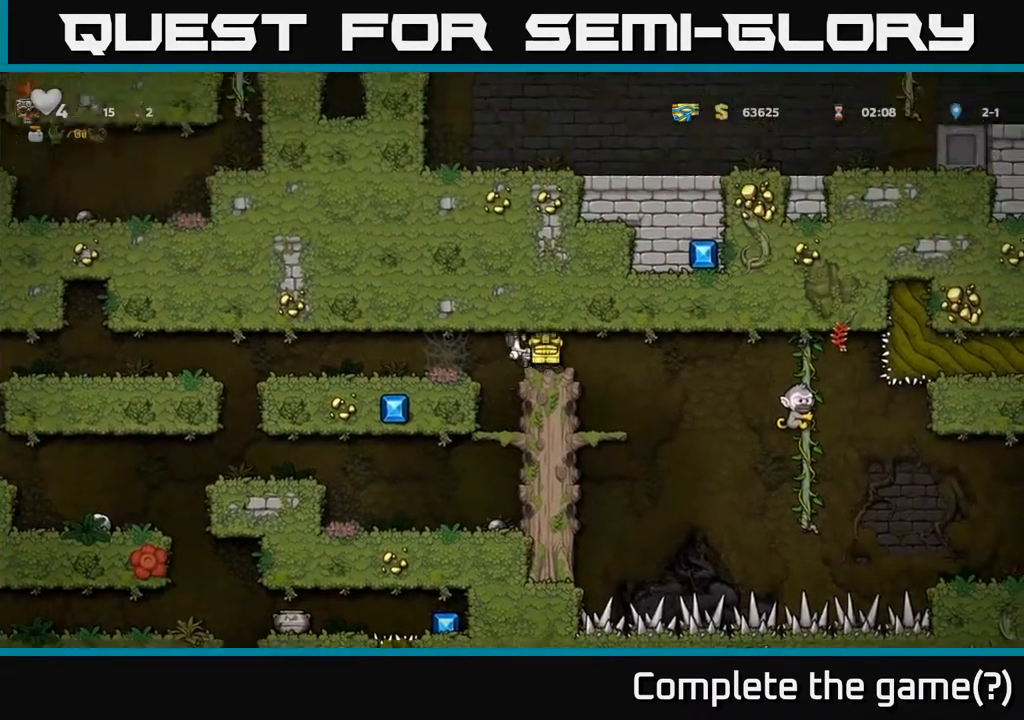
{"buttons": ["DPAD_RIGHT"], "left_stick": "center", "events": [[433, "DPAD_RIGHT", "down"]]}
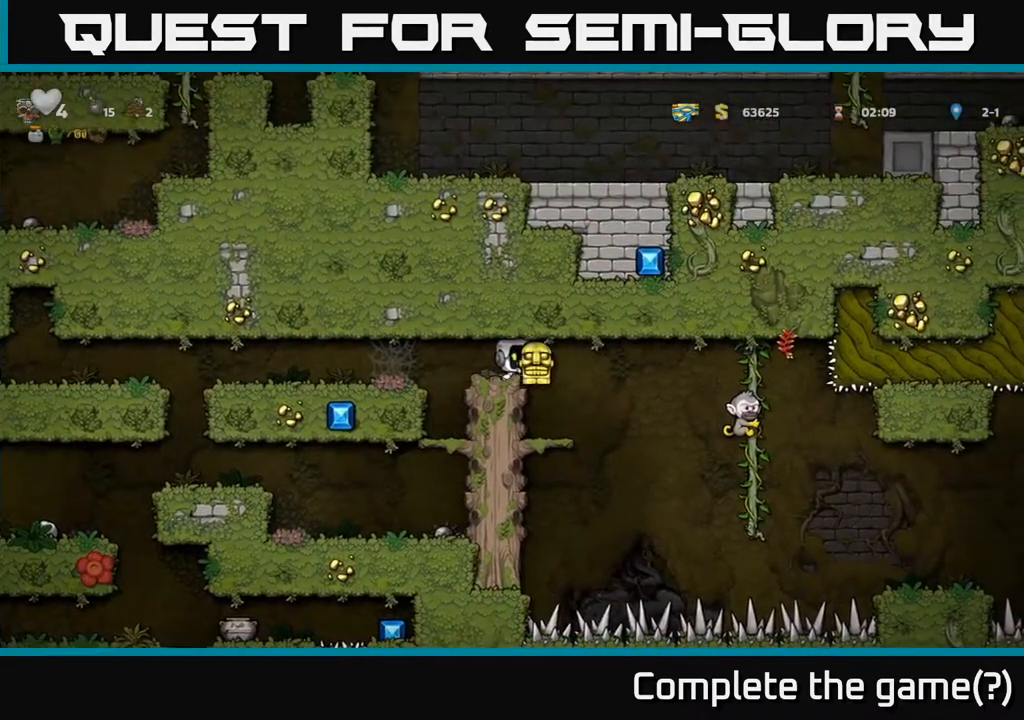
{"buttons": ["A", "DPAD_LEFT"], "left_stick": "center", "events": [[50, "DPAD_RIGHT", "up"], [133, "DPAD_LEFT", "down"], [333, "A", "down"]]}
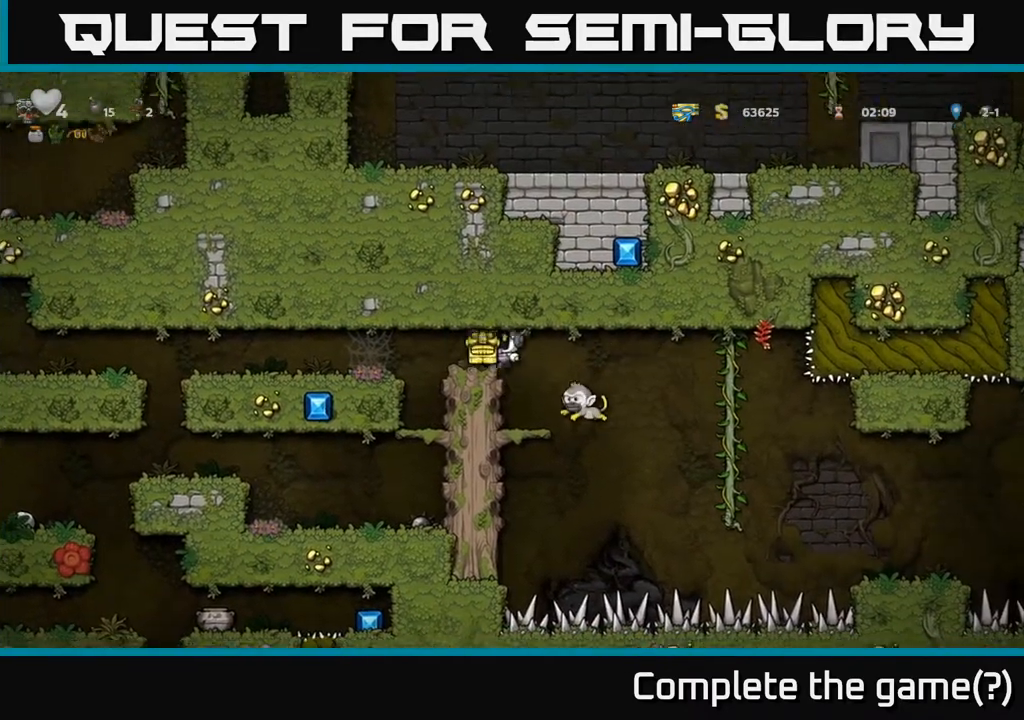
{"buttons": [], "left_stick": "center", "events": [[17, "A", "up"], [83, "DPAD_LEFT", "up"], [283, "DPAD_RIGHT", "down"], [400, "DPAD_RIGHT", "up"]]}
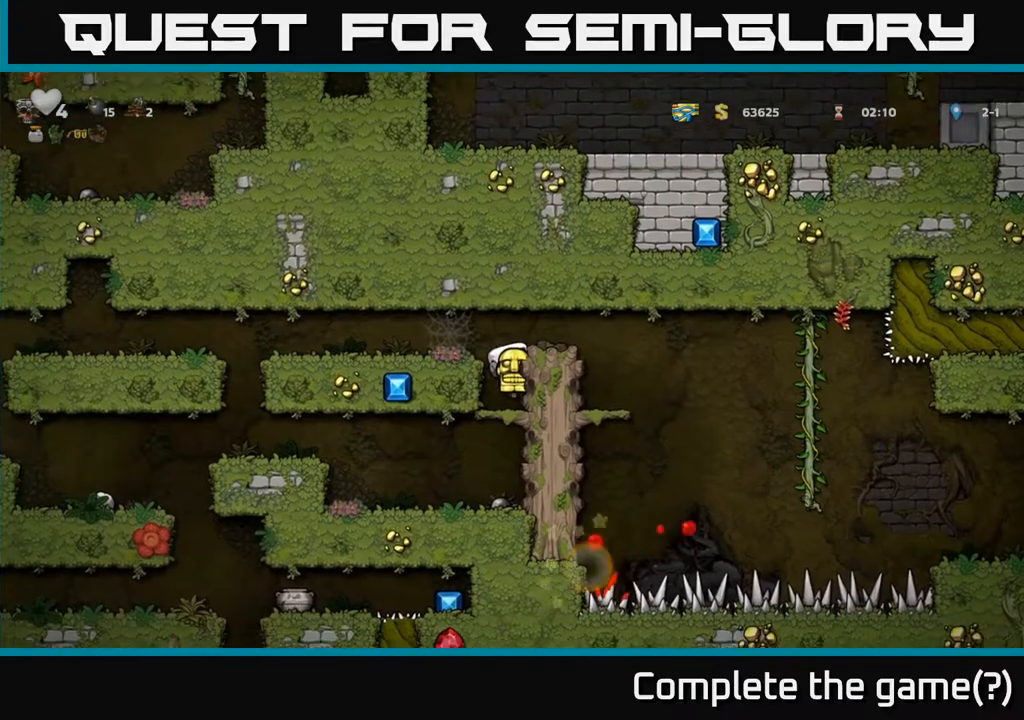
{"buttons": [], "left_stick": "center", "events": [[150, "A", "down"], [217, "DPAD_RIGHT", "down"], [333, "A", "up"], [400, "DPAD_RIGHT", "up"]]}
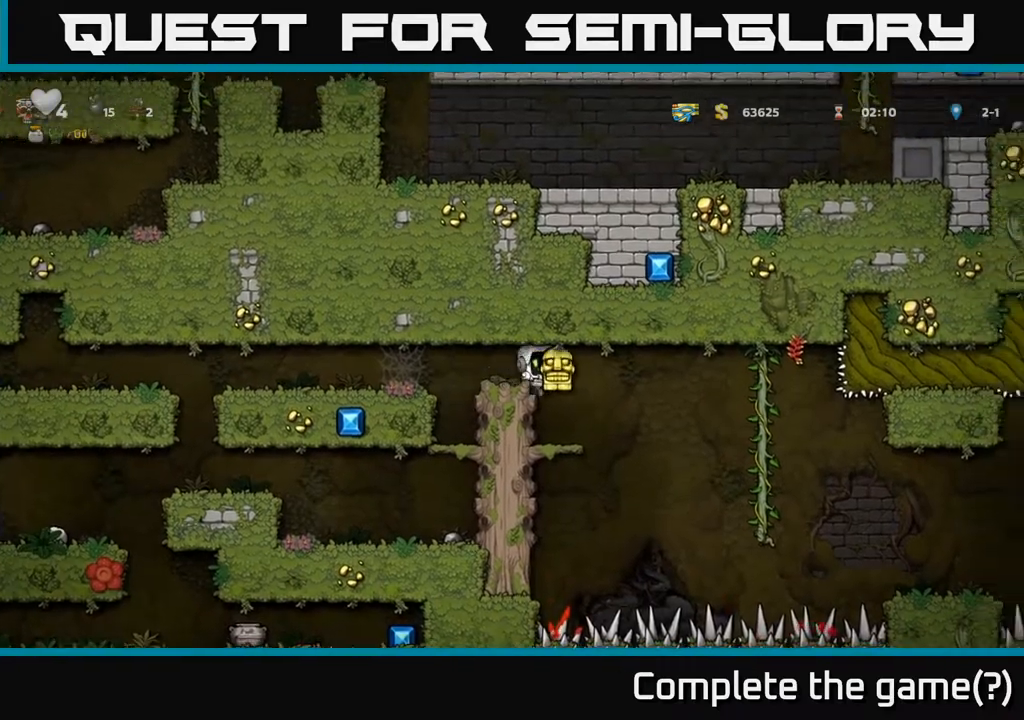
{"buttons": [], "left_stick": "center", "events": [[333, "DPAD_RIGHT", "down"], [383, "DPAD_RIGHT", "up"]]}
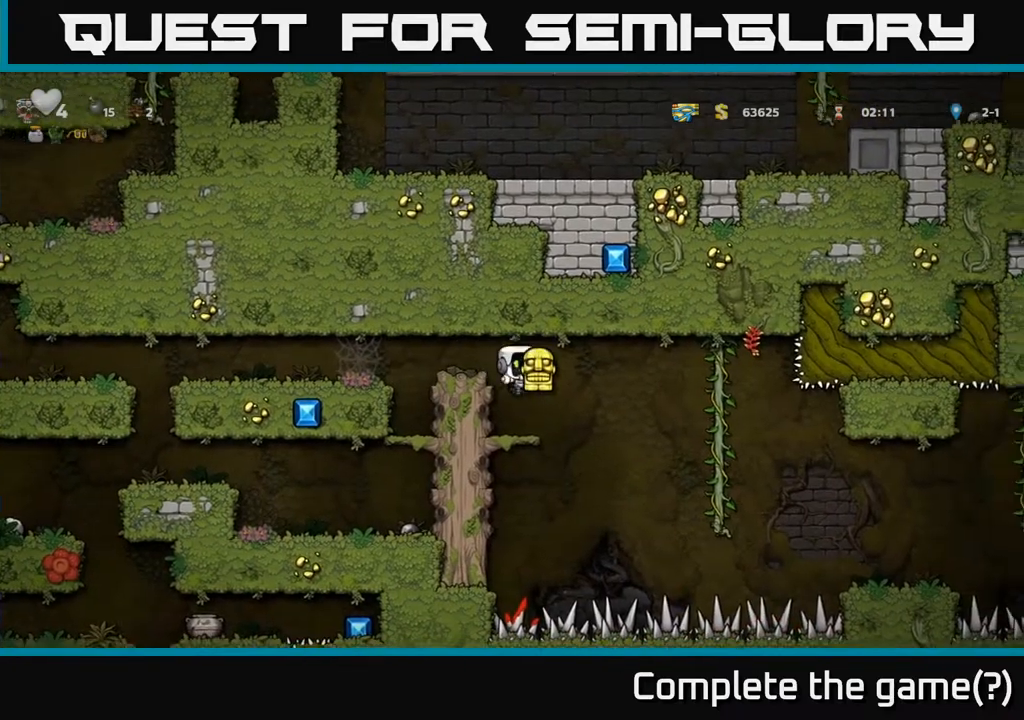
{"buttons": ["DPAD_RIGHT"], "left_stick": "center", "events": [[300, "DPAD_RIGHT", "down"], [333, "A", "down"], [433, "A", "up"]]}
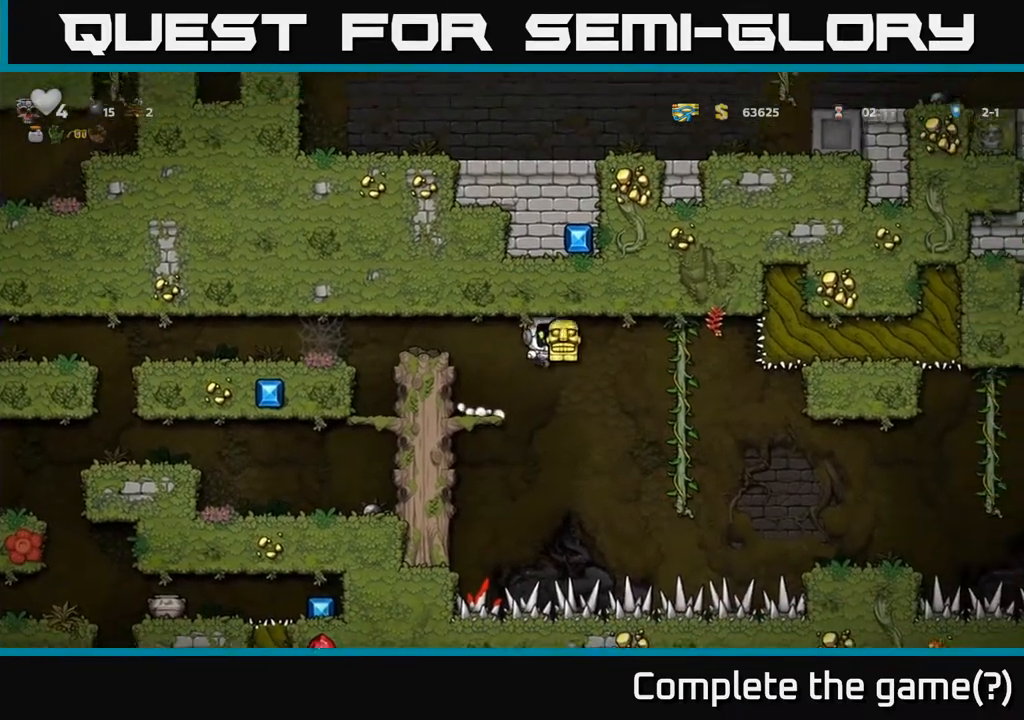
{"buttons": ["DPAD_DOWN"], "left_stick": "center", "events": [[233, "DPAD_RIGHT", "up"], [233, "DPAD_UP", "down"], [333, "DPAD_UP", "up"], [367, "DPAD_DOWN", "down"]]}
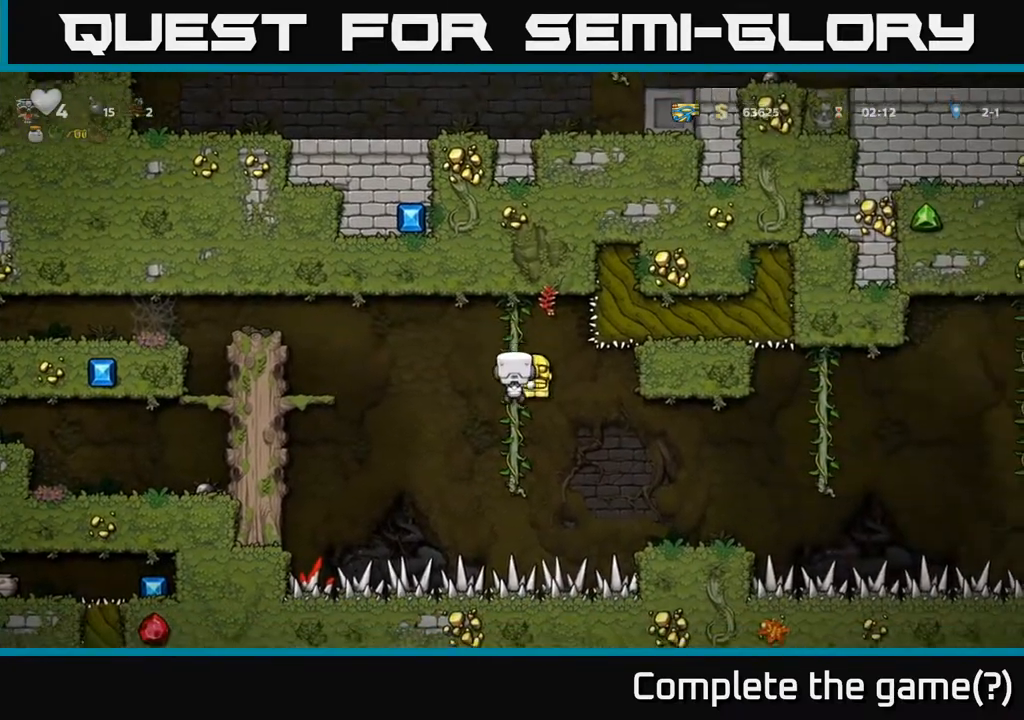
{"buttons": [], "left_stick": "center", "events": [[217, "DPAD_DOWN", "up"], [350, "DPAD_RIGHT", "down"], [367, "A", "down"], [417, "A", "up"], [500, "DPAD_RIGHT", "up"]]}
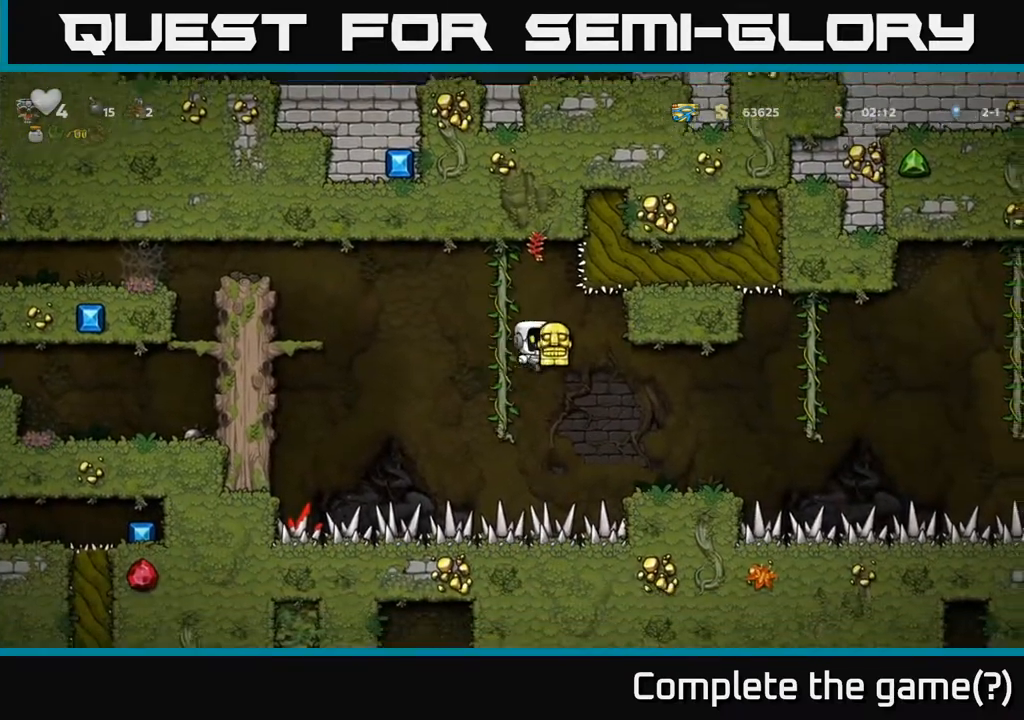
{"buttons": [], "left_stick": "center", "events": [[150, "DPAD_RIGHT", "down"], [400, "DPAD_RIGHT", "up"]]}
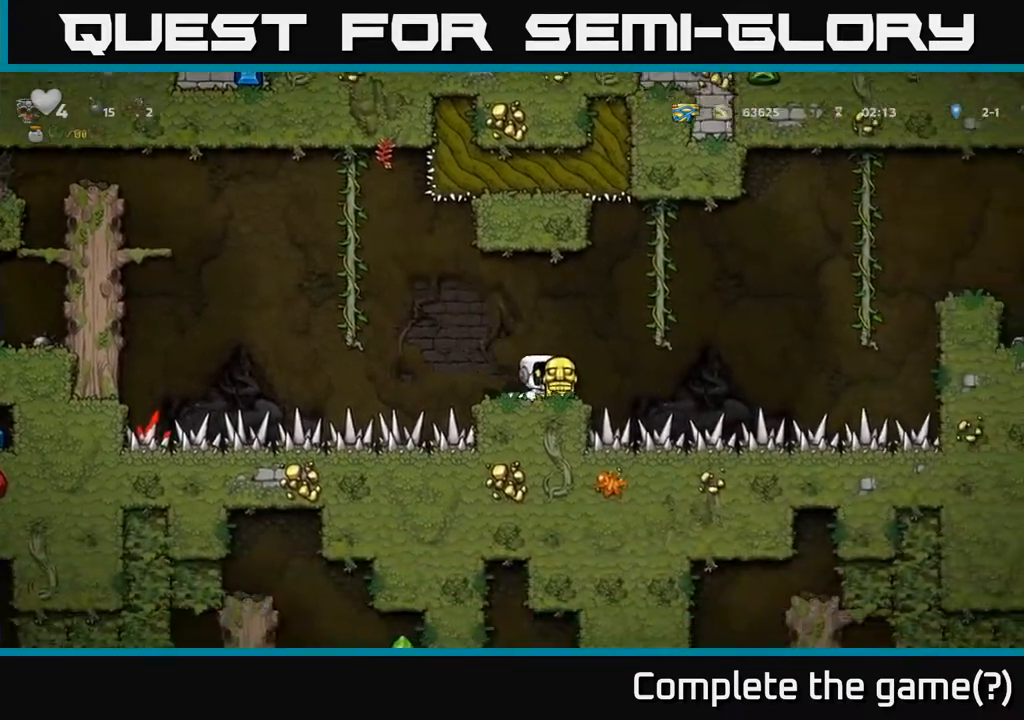
{"buttons": [], "left_stick": "center", "events": [[117, "DPAD_RIGHT", "down"], [150, "A", "down"], [333, "A", "up"], [333, "DPAD_UP", "down"], [383, "DPAD_RIGHT", "up"], [483, "DPAD_UP", "up"]]}
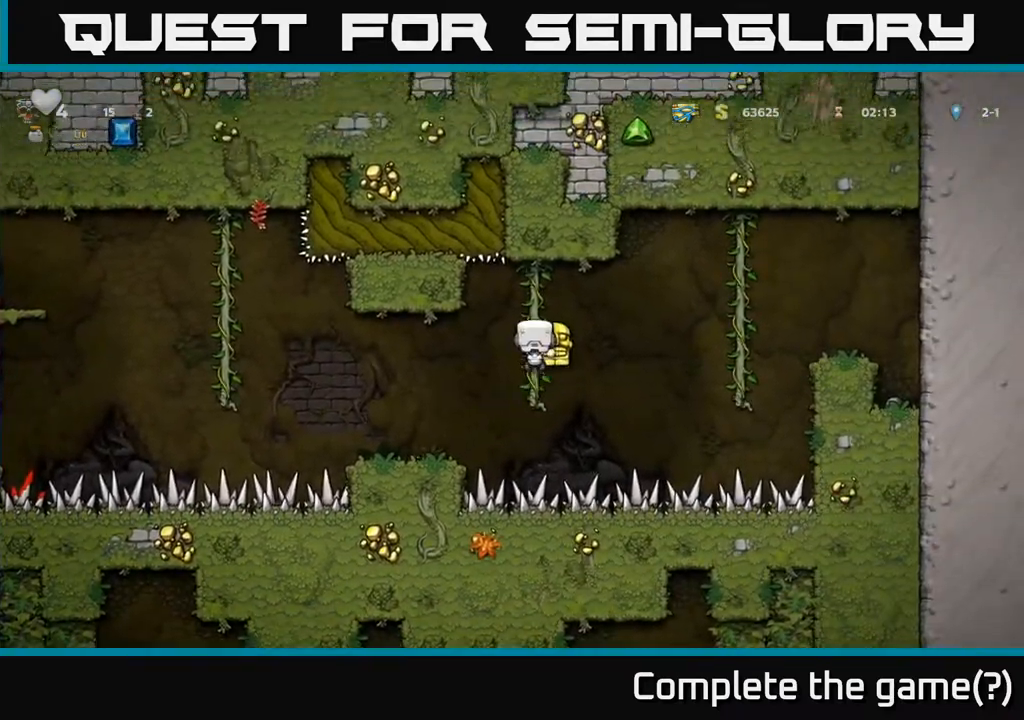
{"buttons": ["DPAD_LEFT"], "left_stick": "center", "events": [[333, "A", "down"], [433, "A", "up"], [433, "DPAD_LEFT", "down"]]}
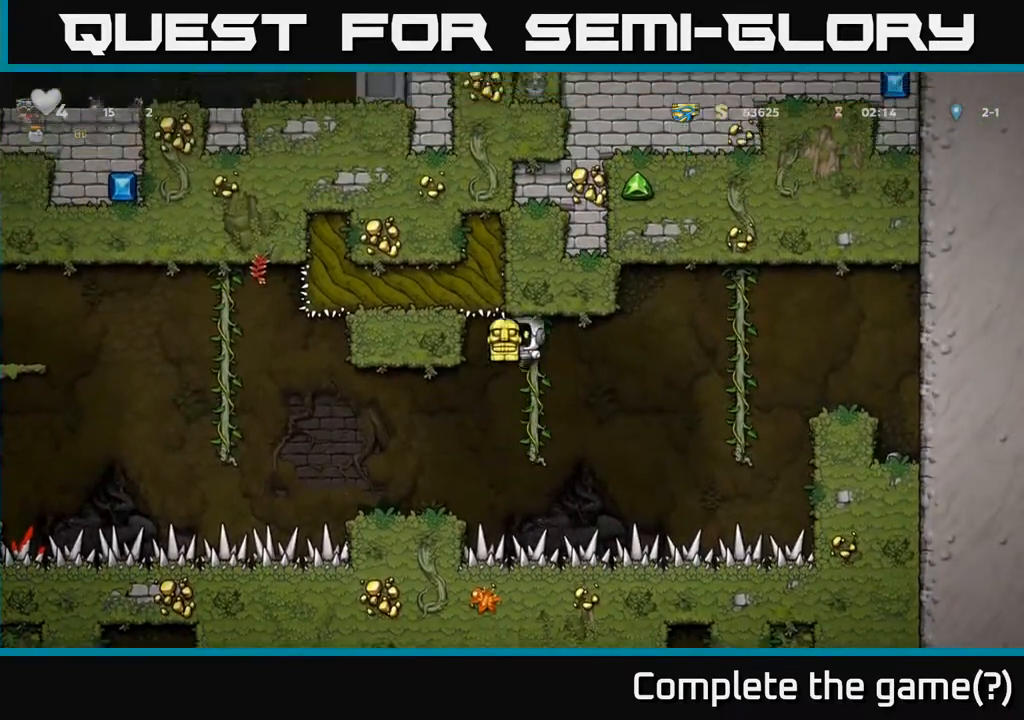
{"buttons": [], "left_stick": "center", "events": [[50, "DPAD_LEFT", "up"], [333, "DPAD_LEFT", "down"], [450, "DPAD_LEFT", "up"]]}
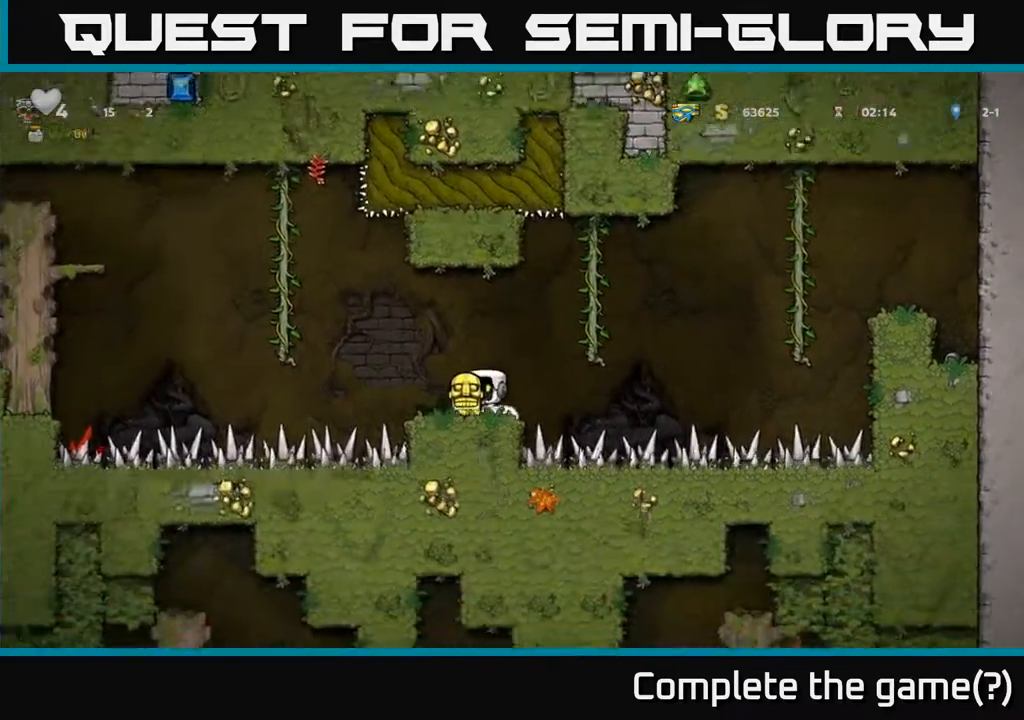
{"buttons": ["A", "DPAD_LEFT"], "left_stick": "center", "events": [[133, "DPAD_LEFT", "down"], [233, "A", "down"]]}
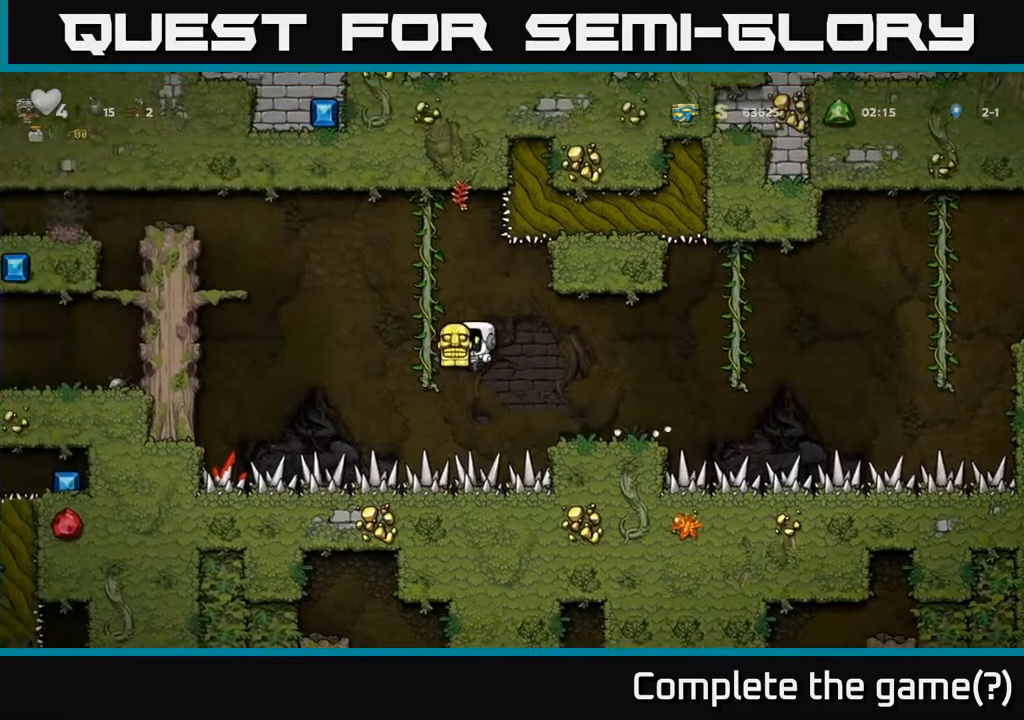
{"buttons": ["A", "DPAD_LEFT"], "left_stick": "center", "events": [[17, "DPAD_UP", "down"], [33, "A", "up"], [33, "DPAD_LEFT", "up"], [133, "DPAD_LEFT", "down"], [183, "DPAD_UP", "up"], [200, "A", "down"]]}
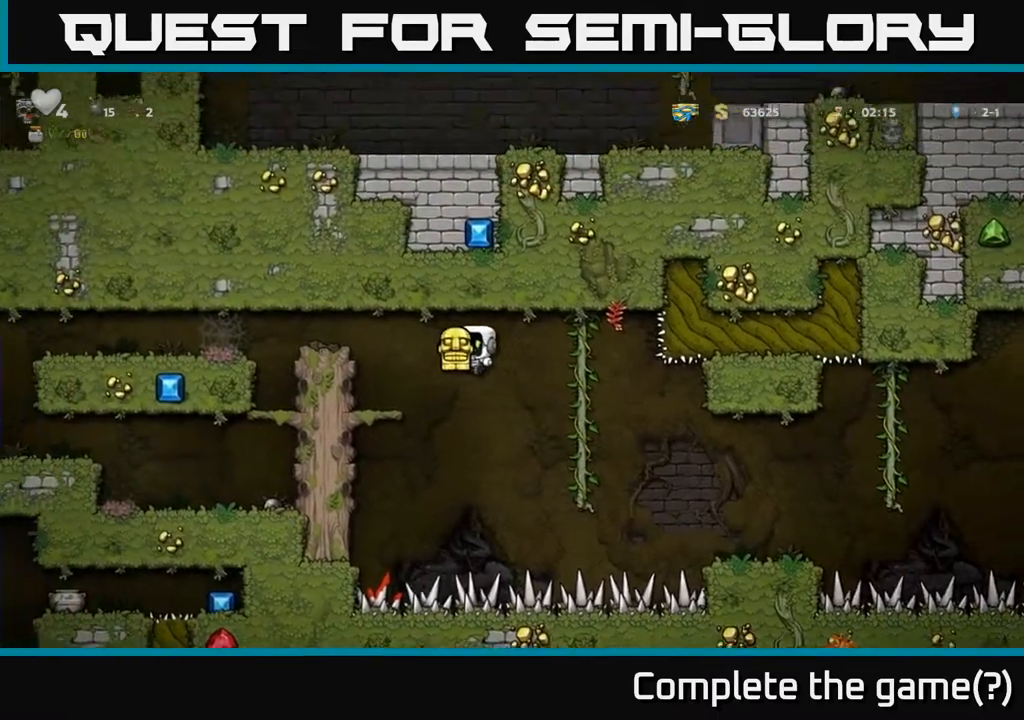
{"buttons": [], "left_stick": "center", "events": [[67, "A", "up"], [233, "A", "down"], [450, "A", "up"], [500, "DPAD_LEFT", "up"]]}
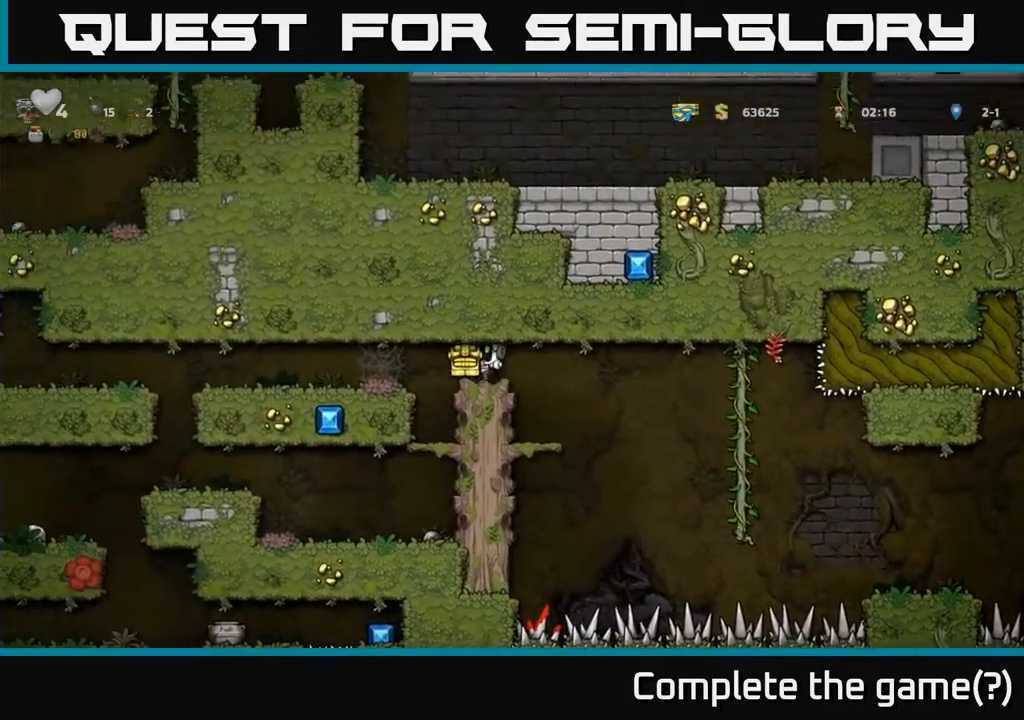
{"buttons": [], "left_stick": "center", "events": [[450, "DPAD_LEFT", "down"], [483, "DPAD_LEFT", "up"]]}
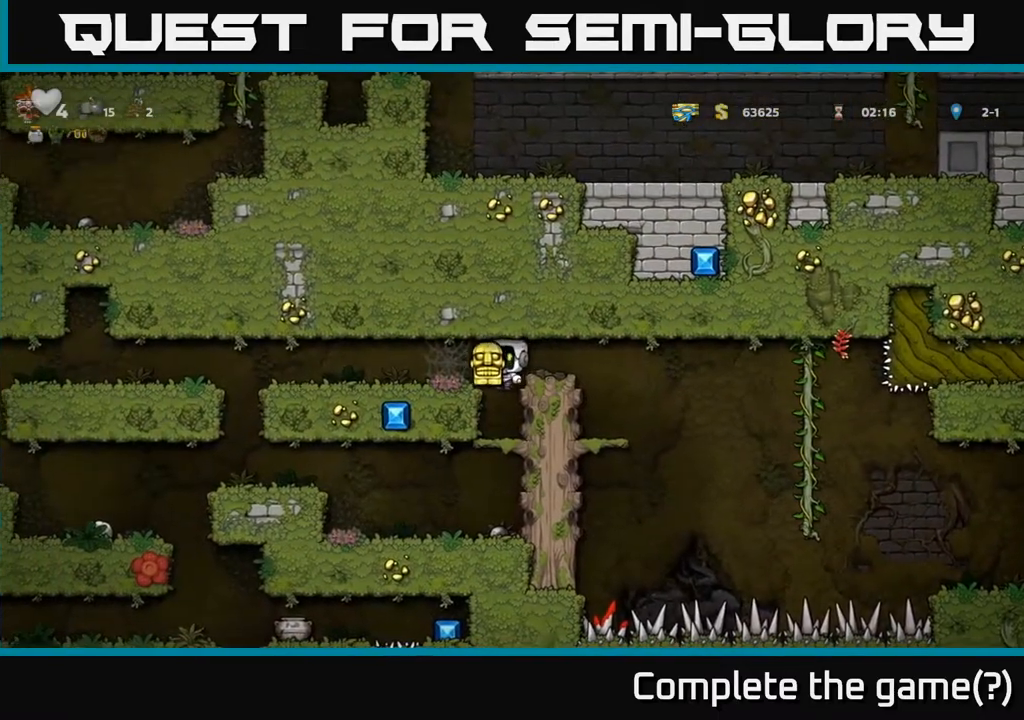
{"buttons": [], "left_stick": "center", "events": [[333, "DPAD_DOWN", "down"], [367, "A", "down"], [483, "A", "up"], [500, "DPAD_DOWN", "up"]]}
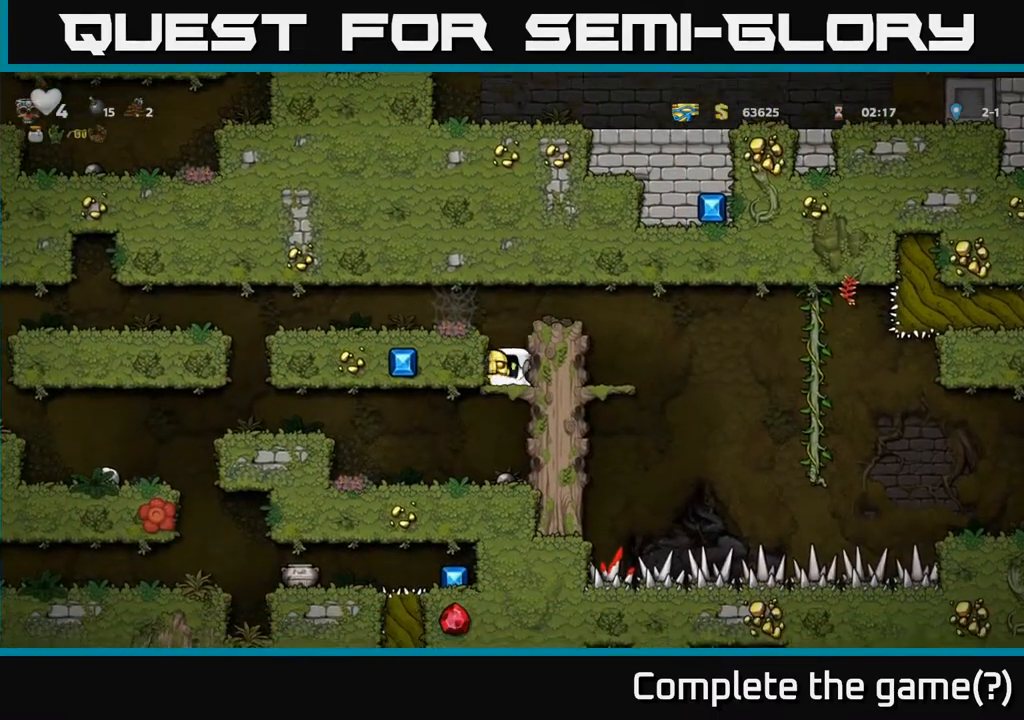
{"buttons": ["DPAD_LEFT"], "left_stick": "center", "events": [[133, "DPAD_LEFT", "down"], [300, "A", "down"], [467, "A", "up"]]}
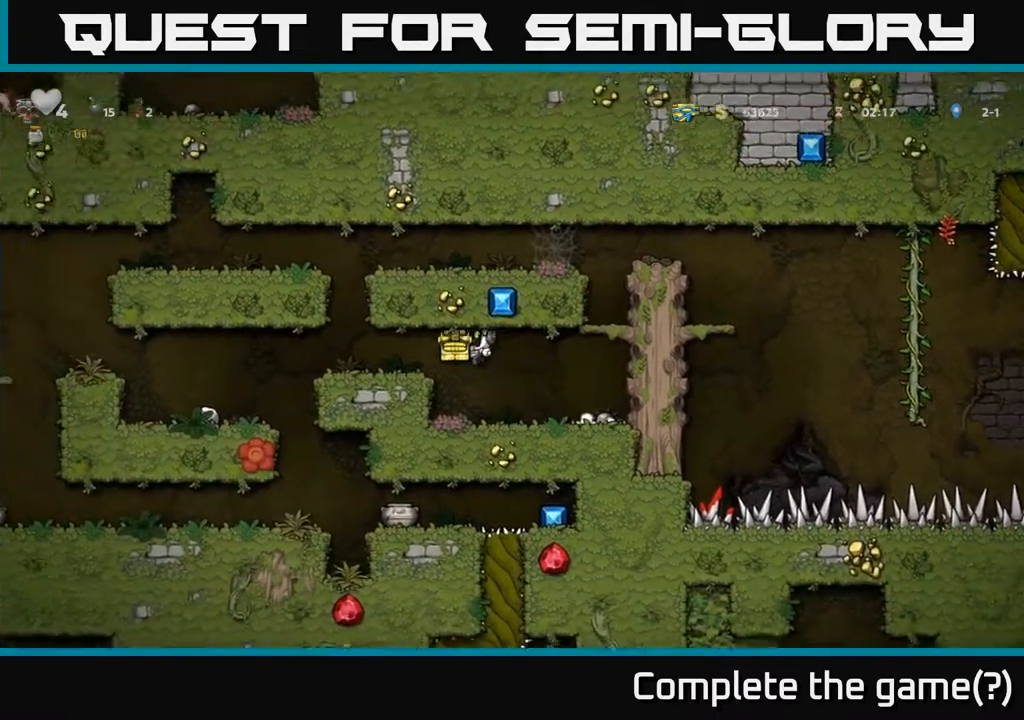
{"buttons": [], "left_stick": "center", "events": [[233, "DPAD_LEFT", "up"], [367, "DPAD_LEFT", "down"], [500, "DPAD_LEFT", "up"]]}
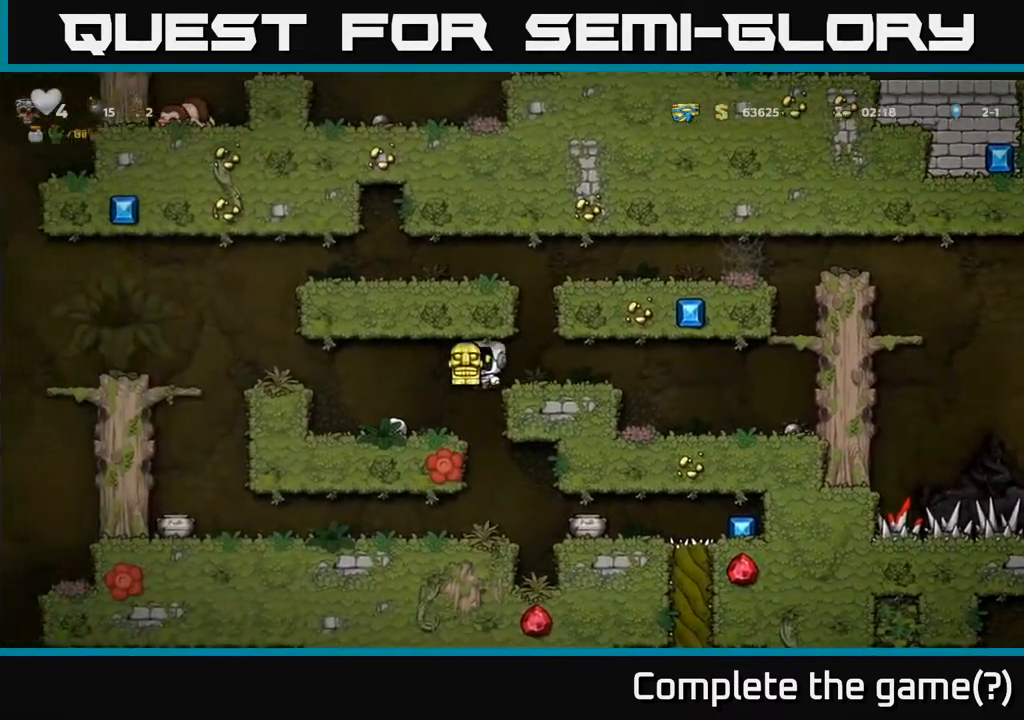
{"buttons": [], "left_stick": "center", "events": [[350, "DPAD_RIGHT", "down"], [483, "DPAD_RIGHT", "up"]]}
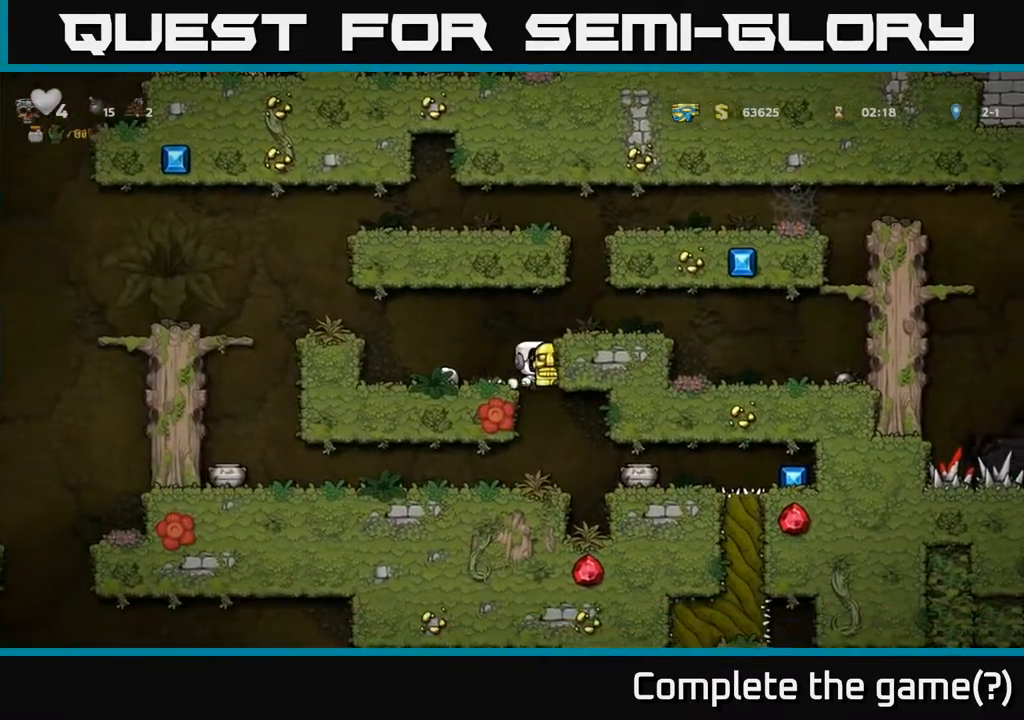
{"buttons": [], "left_stick": "center", "events": []}